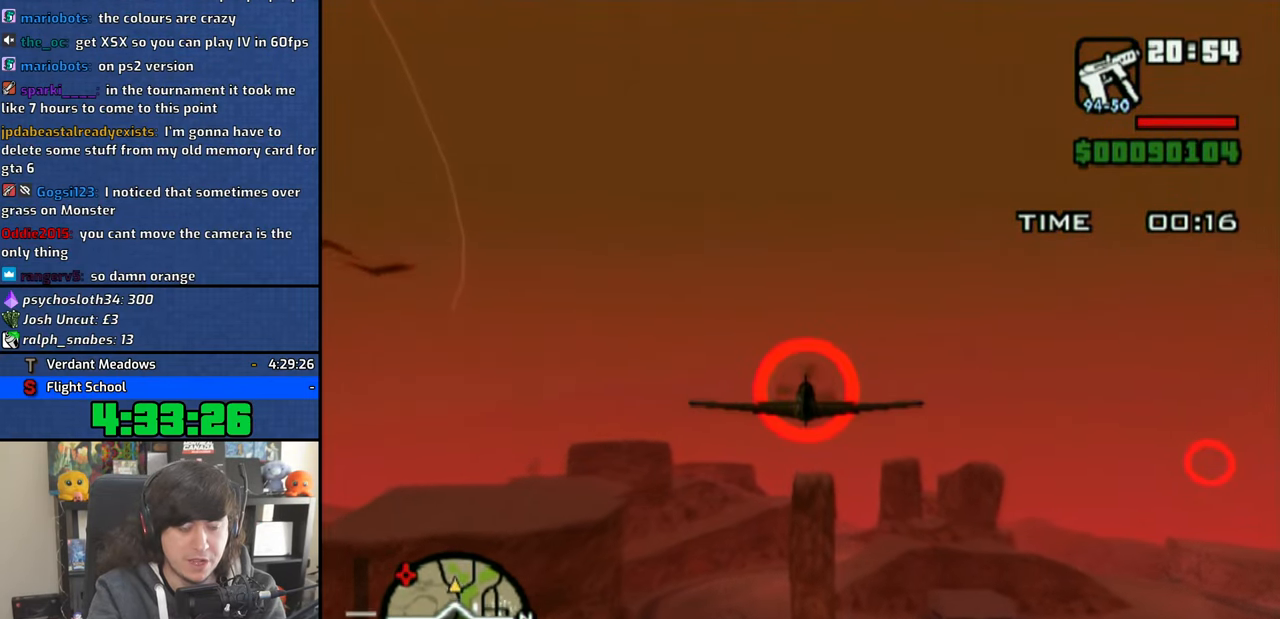
Gameplay with a controller (PlayStation layout); each line is a JSON object with the inputs held at the frame after it. "events" lists button and stick changes between this image and that frame as [ms after this image, input, new state], when the widget could be followed in between.
{"buttons": ["CROSS"], "left_stick": "center", "right_stick": "up-right", "events": [[466, "right_stick", "up-right"]]}
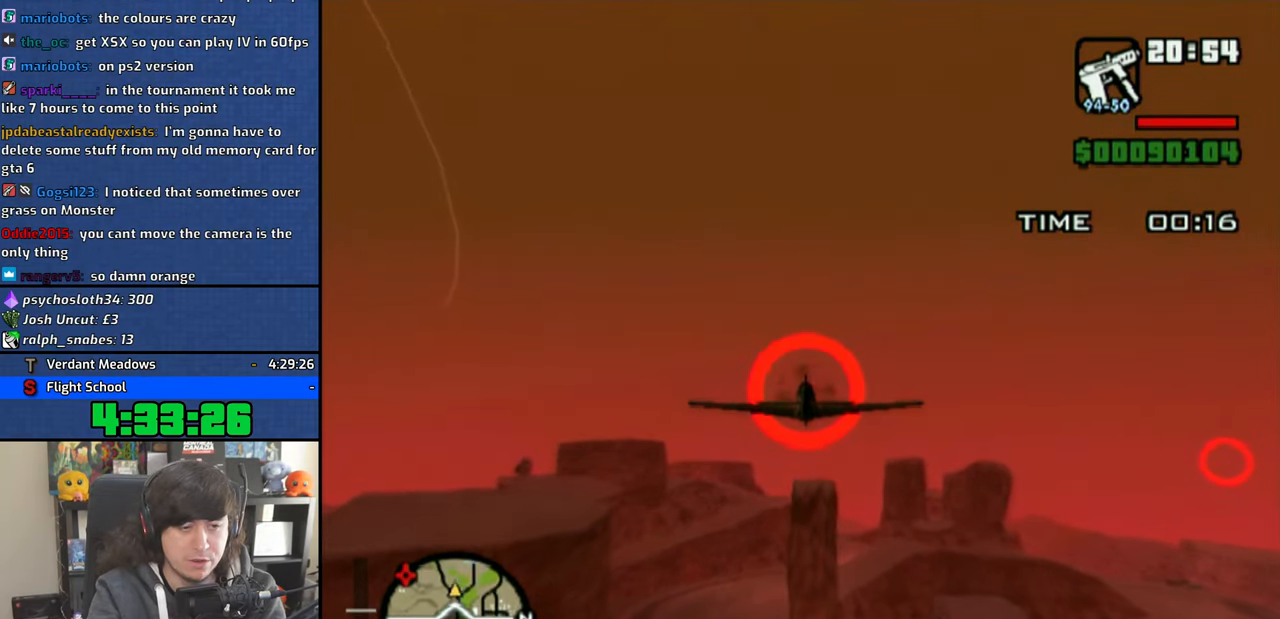
{"buttons": ["CROSS"], "left_stick": "center", "right_stick": "up", "events": [[33, "right_stick", "up"], [150, "right_stick", "center"], [200, "right_stick", "down-left"], [350, "right_stick", "right"], [400, "right_stick", "up"]]}
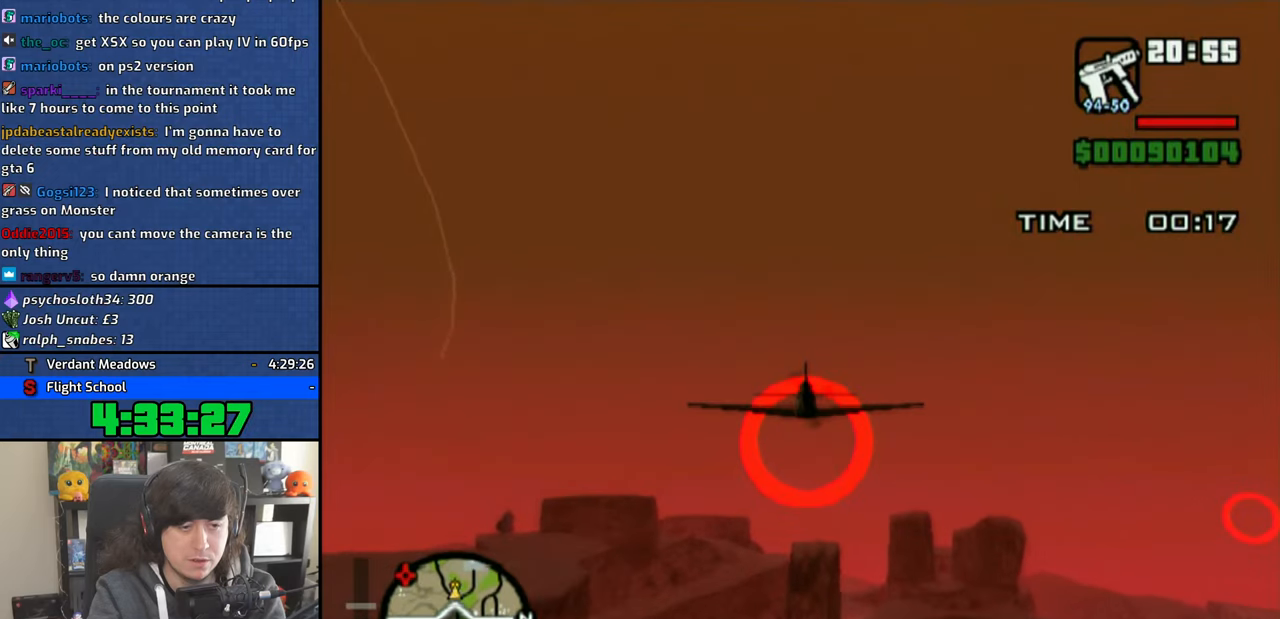
{"buttons": ["CROSS"], "left_stick": "center", "right_stick": "center", "events": [[300, "right_stick", "center"]]}
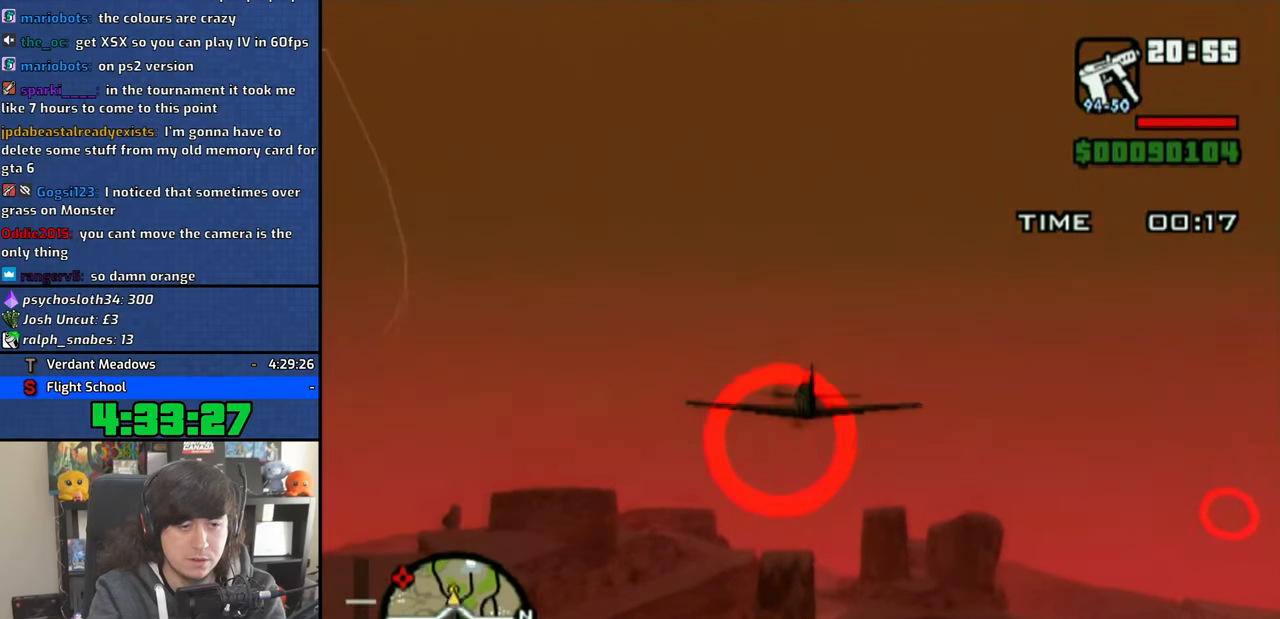
{"buttons": ["CROSS"], "left_stick": "center", "right_stick": "center", "events": [[33, "right_stick", "down"], [483, "right_stick", "center"]]}
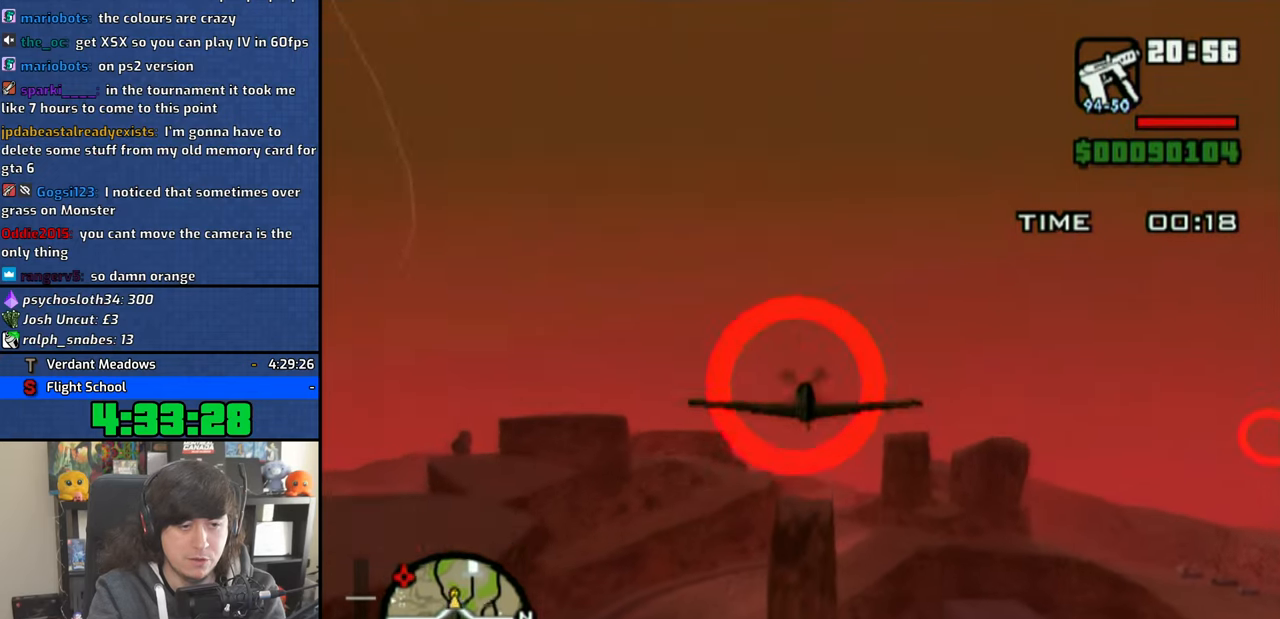
{"buttons": ["CROSS"], "left_stick": "center", "right_stick": "center", "events": [[233, "right_stick", "up"], [383, "right_stick", "center"]]}
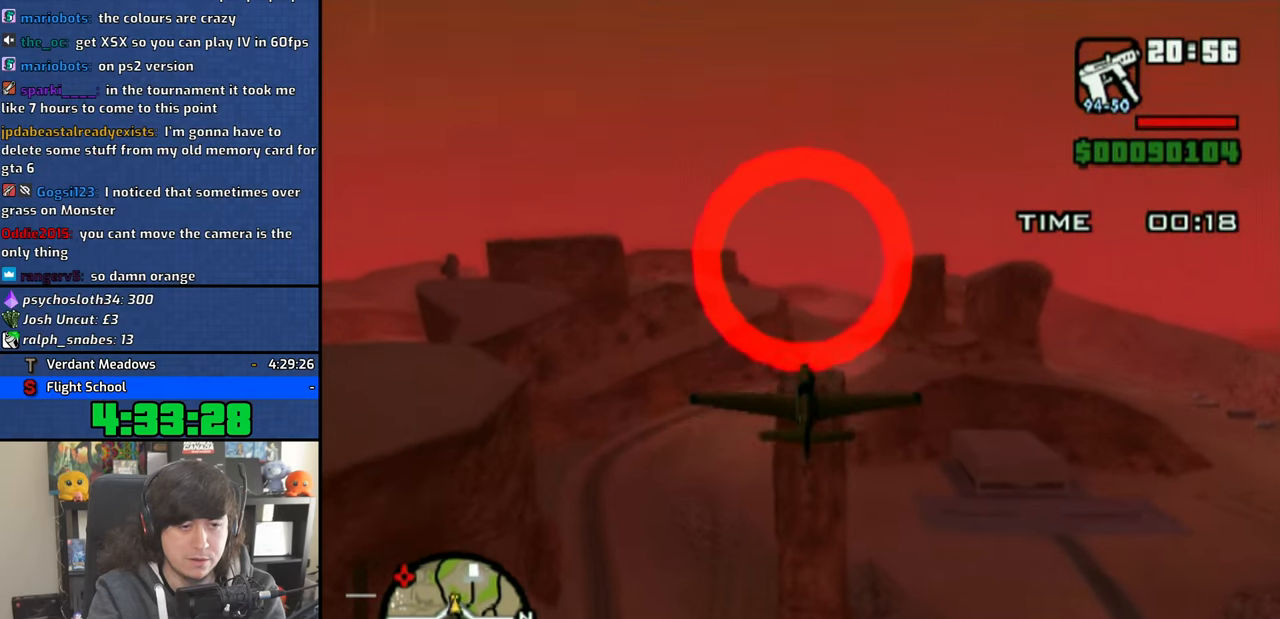
{"buttons": ["CROSS"], "left_stick": "right", "right_stick": "center", "events": [[133, "left_stick", "right"]]}
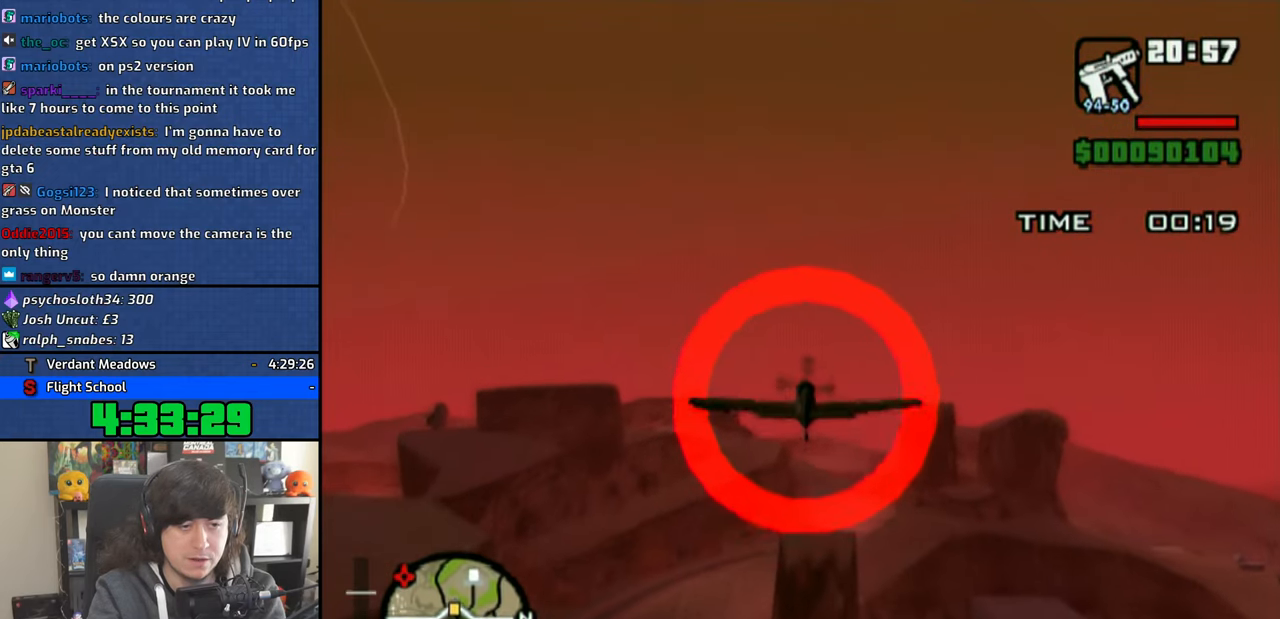
{"buttons": ["CROSS"], "left_stick": "down-right", "right_stick": "center", "events": [[483, "left_stick", "down-right"]]}
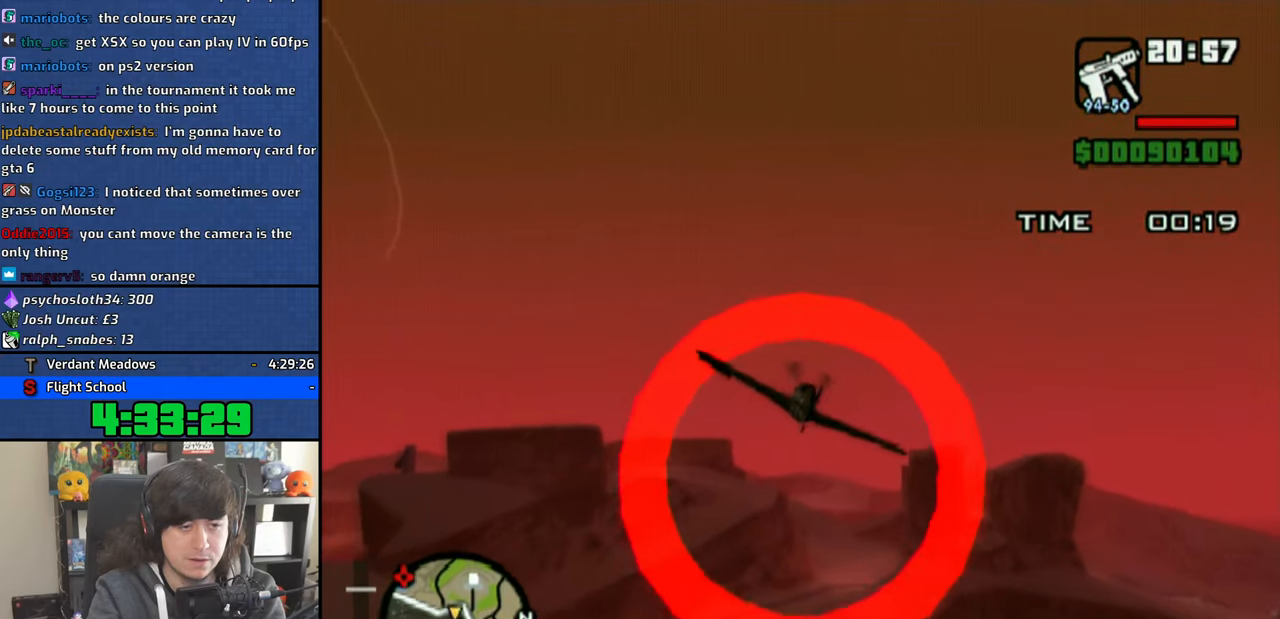
{"buttons": ["CROSS"], "left_stick": "down", "right_stick": "center", "events": [[150, "left_stick", "down"]]}
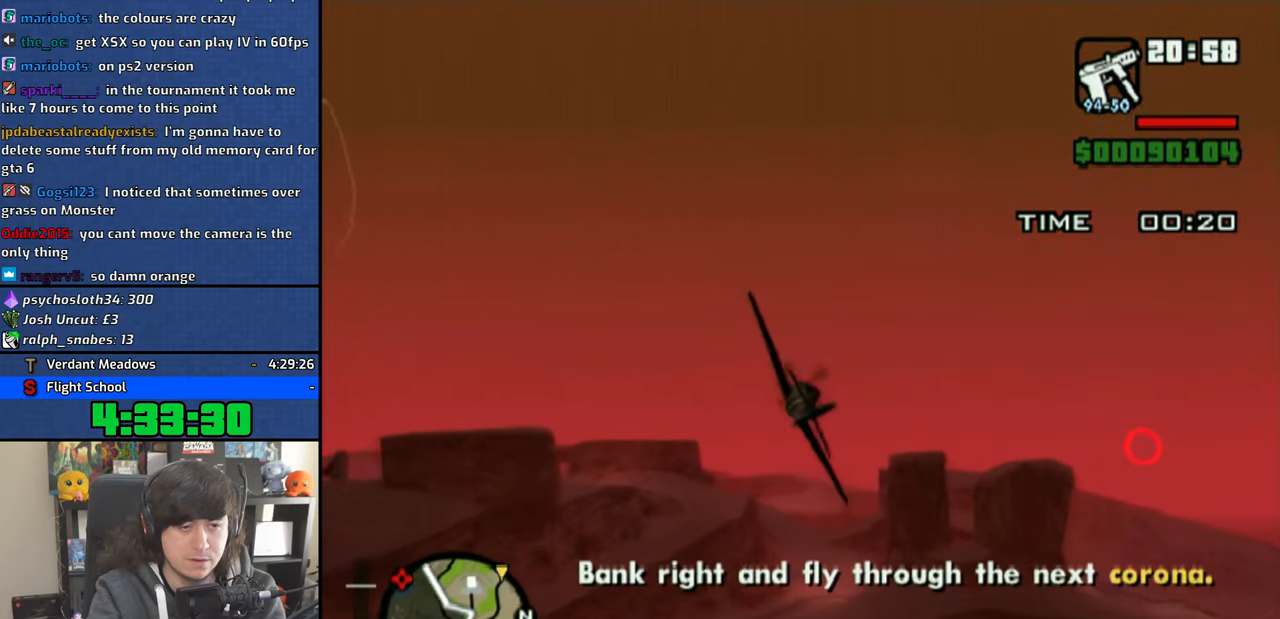
{"buttons": ["CROSS"], "left_stick": "center", "right_stick": "center", "events": [[83, "left_stick", "center"]]}
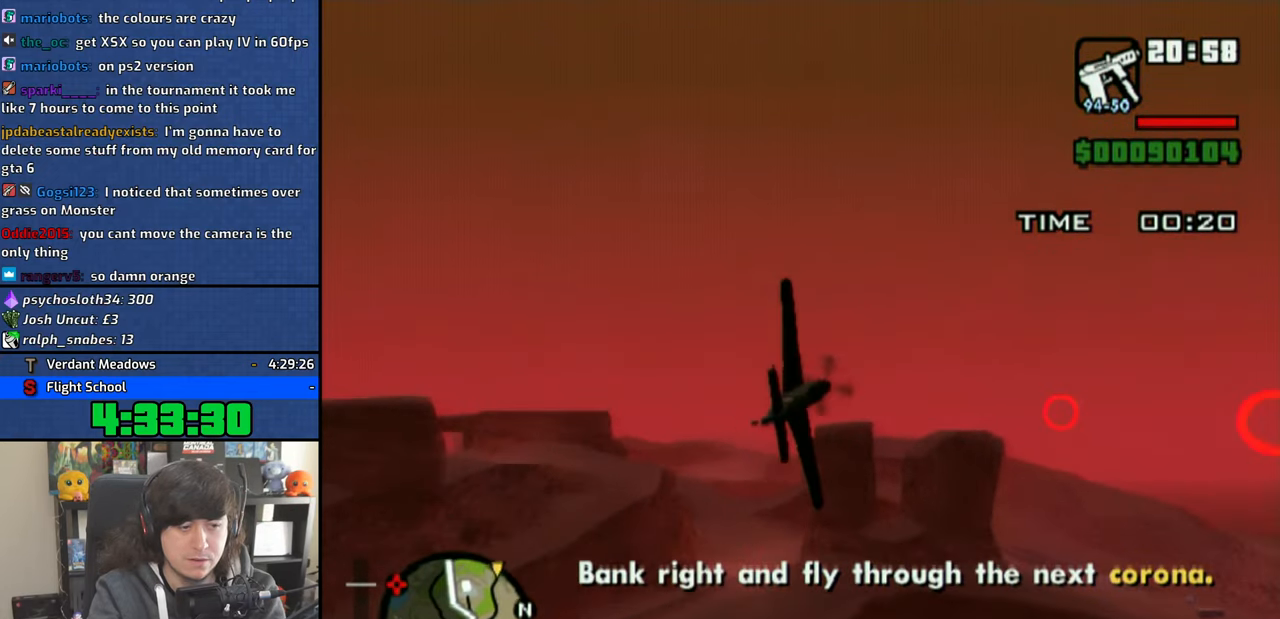
{"buttons": ["CROSS"], "left_stick": "center", "right_stick": "center", "events": [[83, "left_stick", "left"], [266, "left_stick", "center"]]}
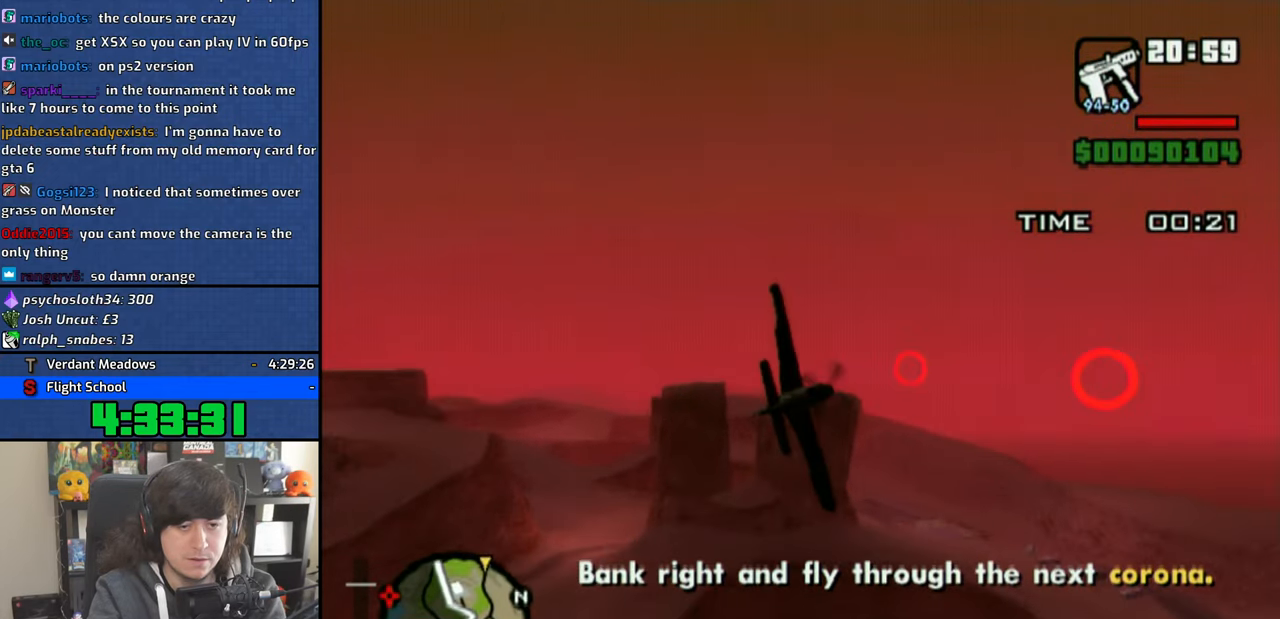
{"buttons": ["CROSS"], "left_stick": "center", "right_stick": "up", "events": [[133, "left_stick", "left"], [350, "left_stick", "center"], [383, "right_stick", "up"]]}
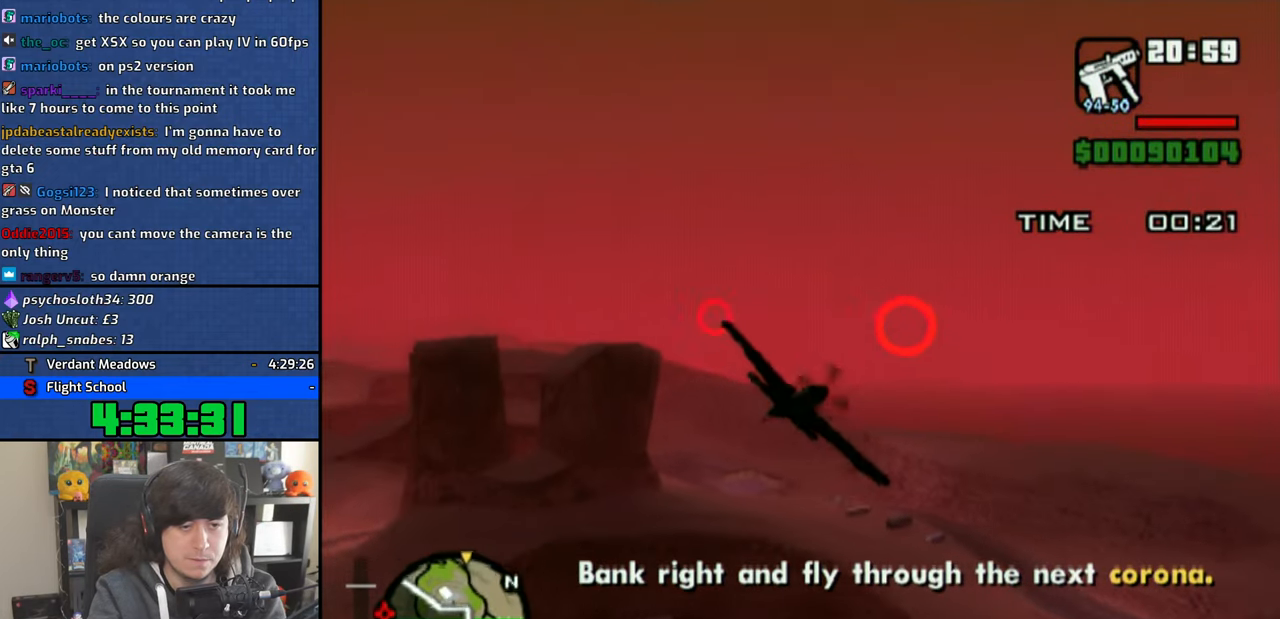
{"buttons": ["CROSS"], "left_stick": "center", "right_stick": "down", "events": [[200, "right_stick", "center"], [233, "left_stick", "left"], [416, "left_stick", "center"], [416, "right_stick", "down"]]}
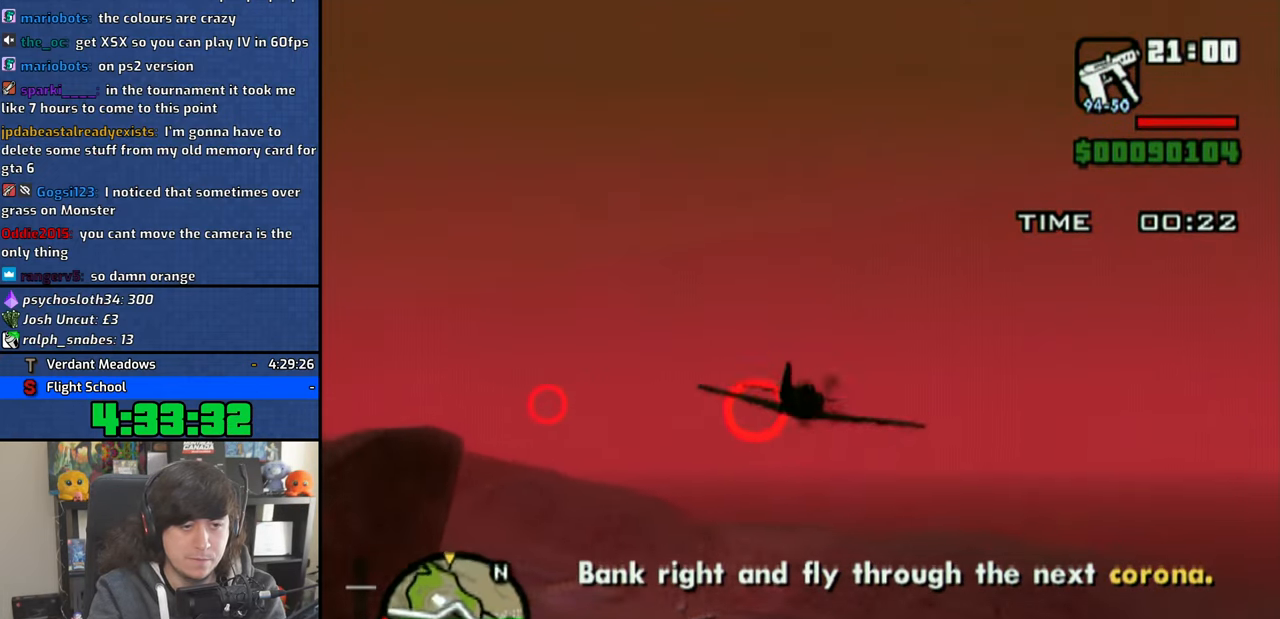
{"buttons": ["CROSS"], "left_stick": "center", "right_stick": "down", "events": [[166, "left_stick", "left"], [316, "left_stick", "center"]]}
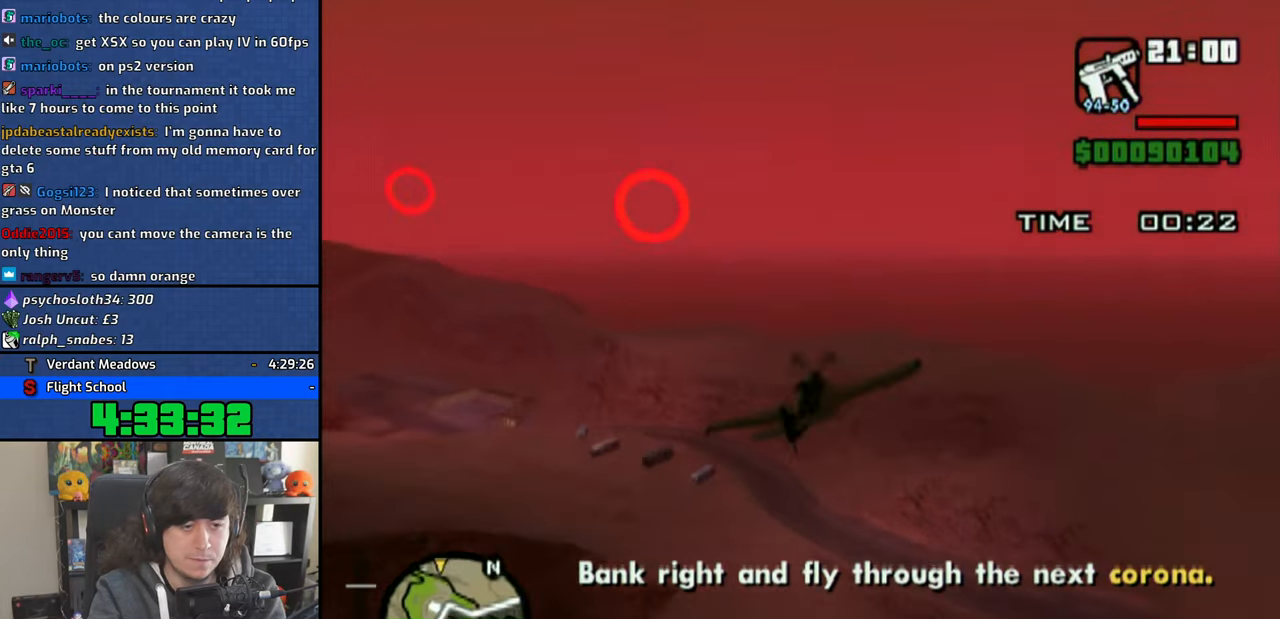
{"buttons": ["CROSS"], "left_stick": "center", "right_stick": "left", "events": [[16, "right_stick", "center"], [300, "left_stick", "left"], [316, "right_stick", "left"], [416, "left_stick", "center"]]}
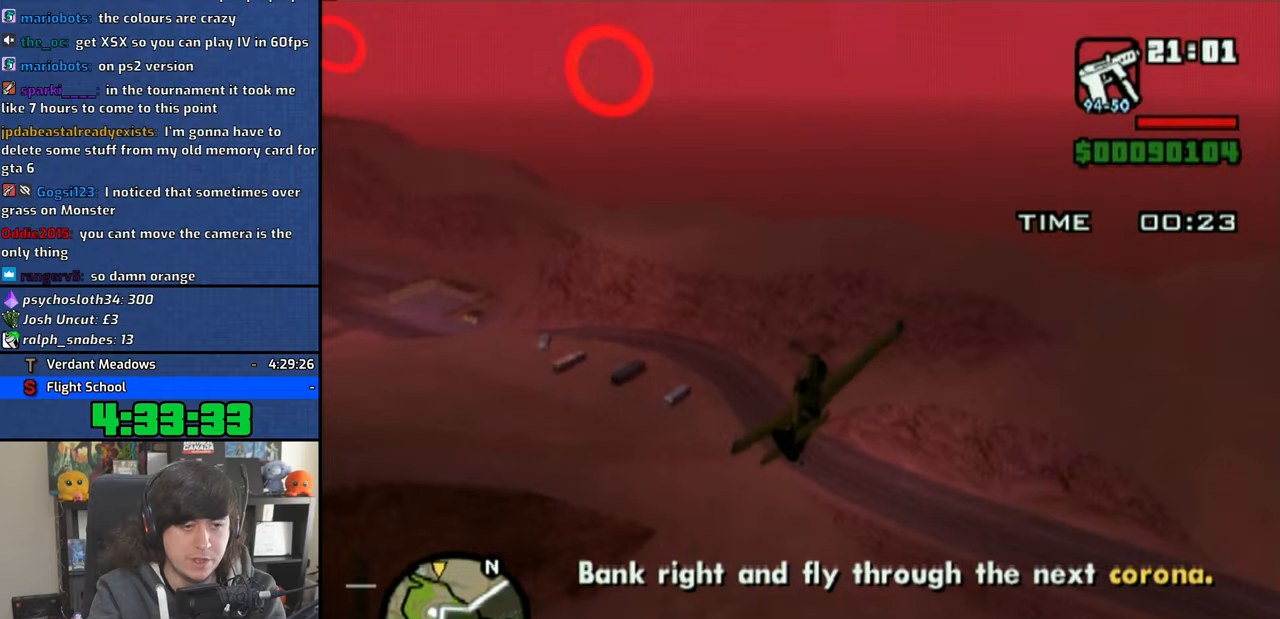
{"buttons": ["CROSS"], "left_stick": "center", "right_stick": "center", "events": [[300, "right_stick", "center"]]}
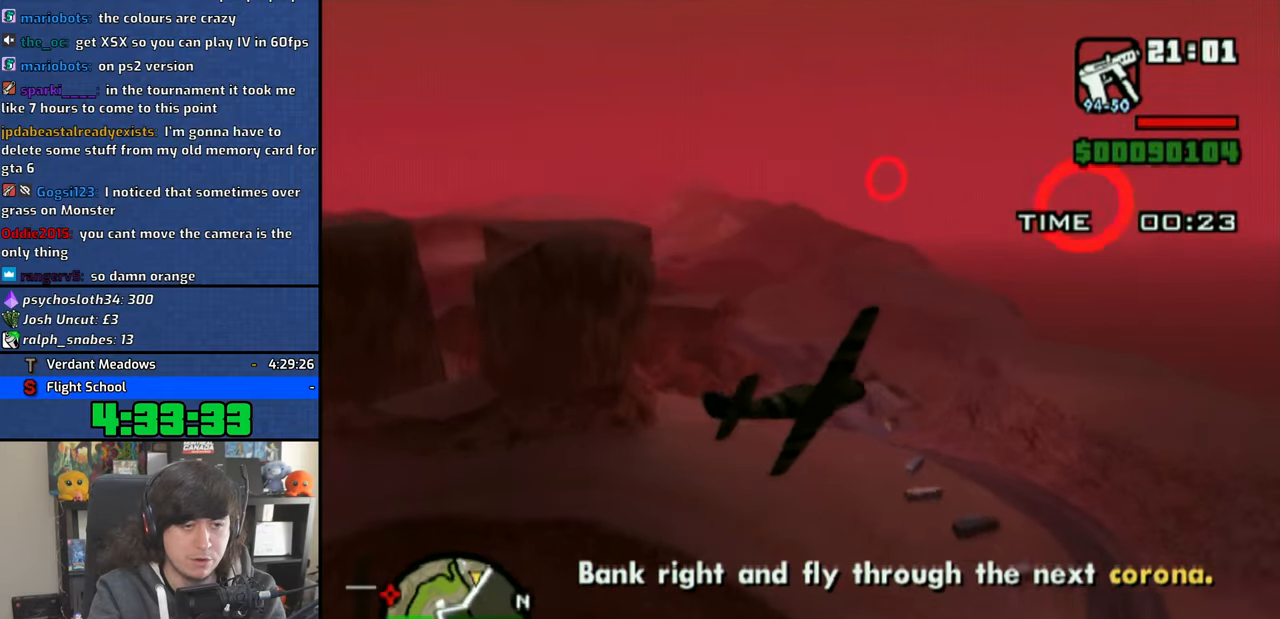
{"buttons": ["CROSS"], "left_stick": "down", "right_stick": "center", "events": [[16, "right_stick", "down-right"], [366, "right_stick", "center"], [416, "left_stick", "left"], [483, "left_stick", "down"]]}
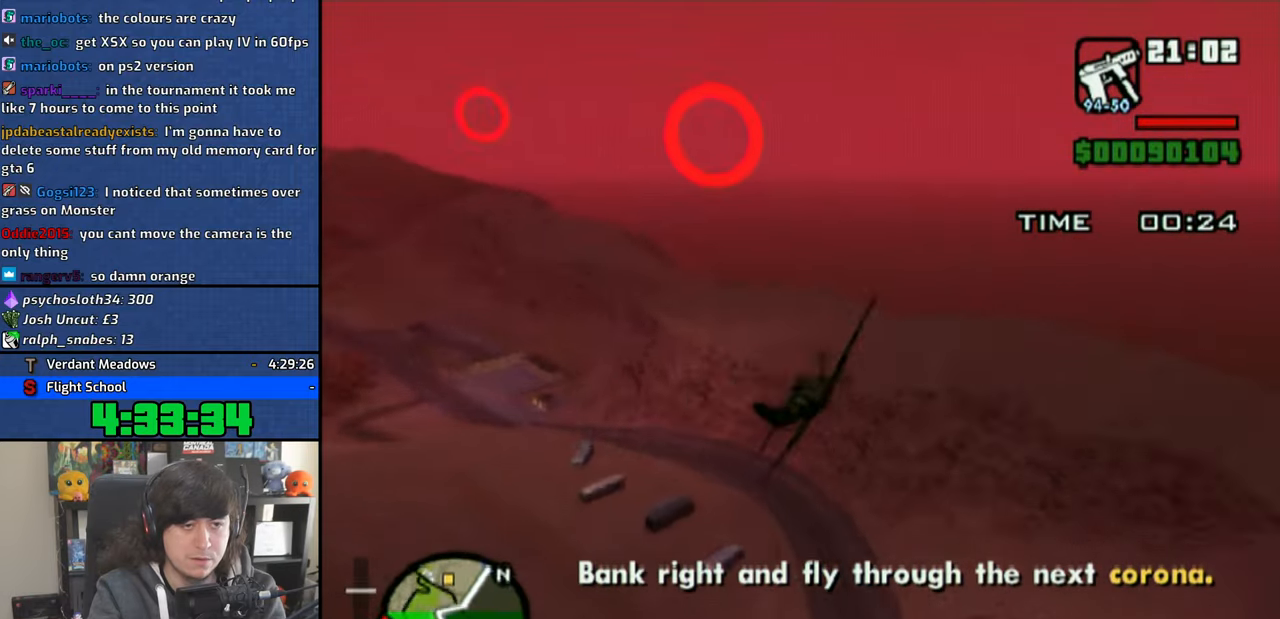
{"buttons": ["CROSS"], "left_stick": "right", "right_stick": "center", "events": [[333, "left_stick", "right"]]}
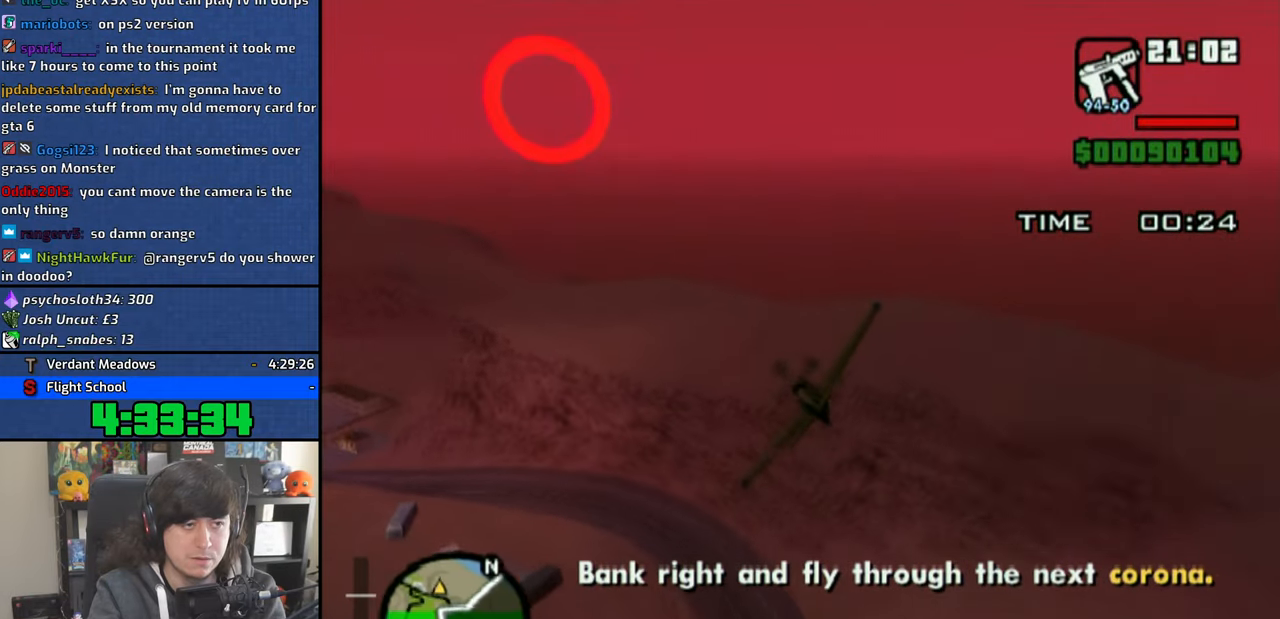
{"buttons": ["CROSS"], "left_stick": "center", "right_stick": "center", "events": [[83, "left_stick", "center"], [283, "left_stick", "up-right"], [500, "left_stick", "center"]]}
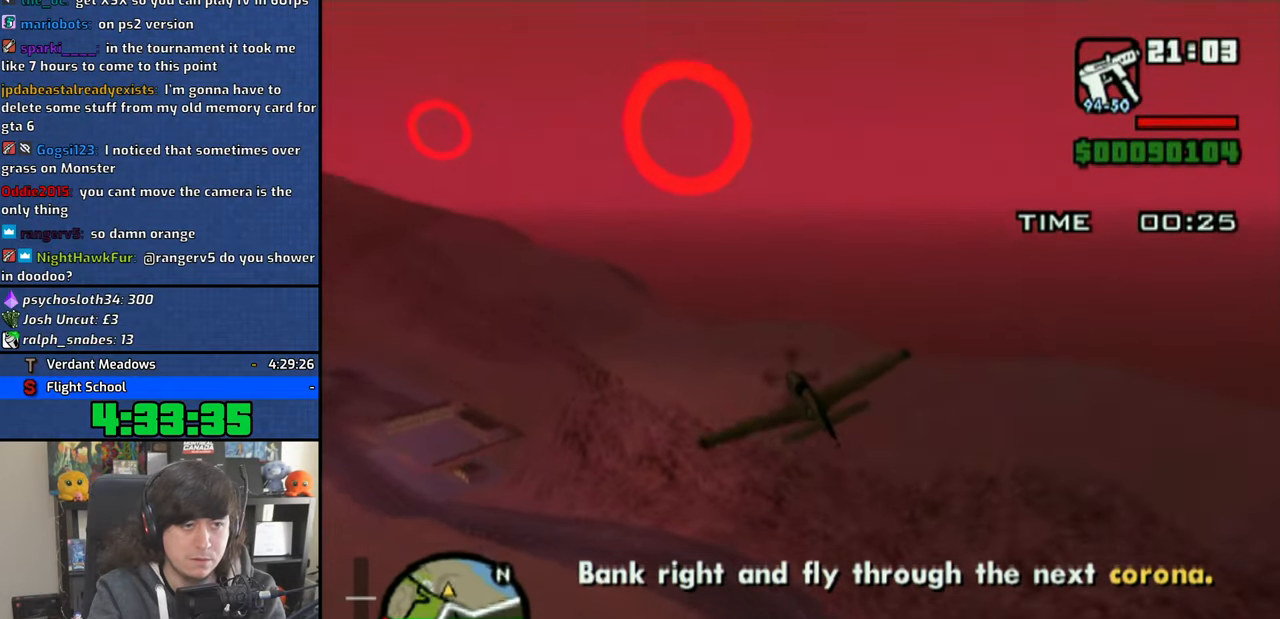
{"buttons": ["CROSS"], "left_stick": "center", "right_stick": "center", "events": [[33, "right_stick", "up-left"], [150, "right_stick", "center"]]}
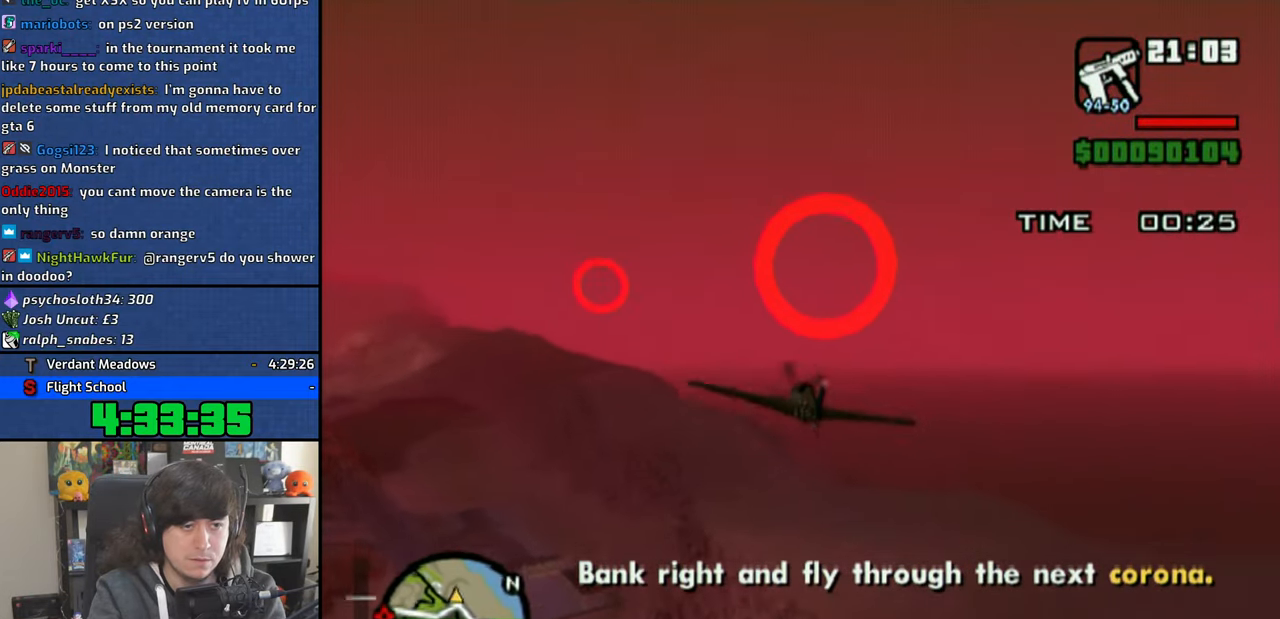
{"buttons": ["CROSS"], "left_stick": "left", "right_stick": "center", "events": [[316, "left_stick", "down"], [383, "left_stick", "left"]]}
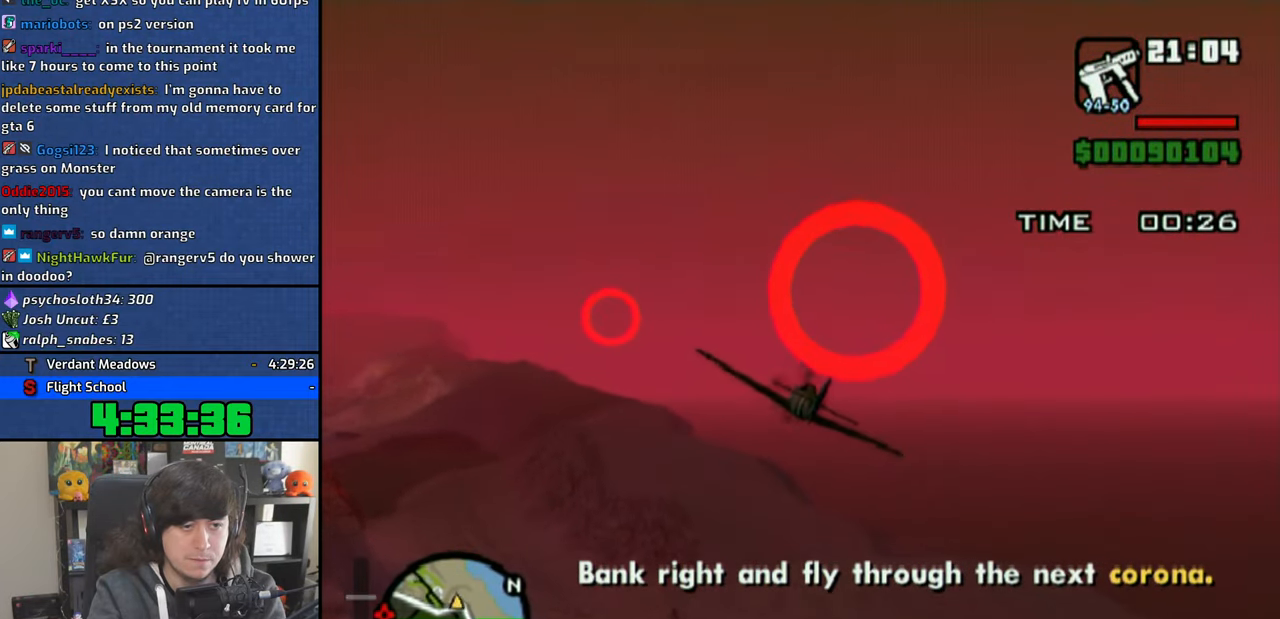
{"buttons": ["CROSS"], "left_stick": "center", "right_stick": "center", "events": [[16, "left_stick", "center"], [283, "left_stick", "left"], [466, "left_stick", "center"]]}
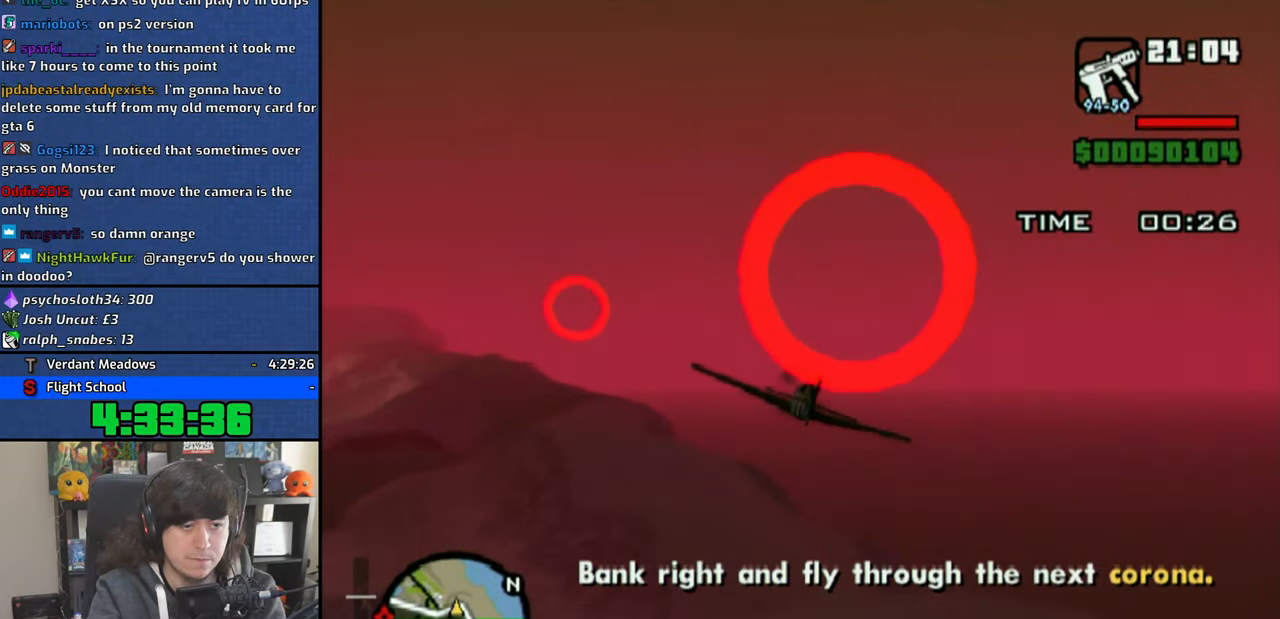
{"buttons": ["CROSS"], "left_stick": "up-left", "right_stick": "center", "events": [[150, "left_stick", "up-left"]]}
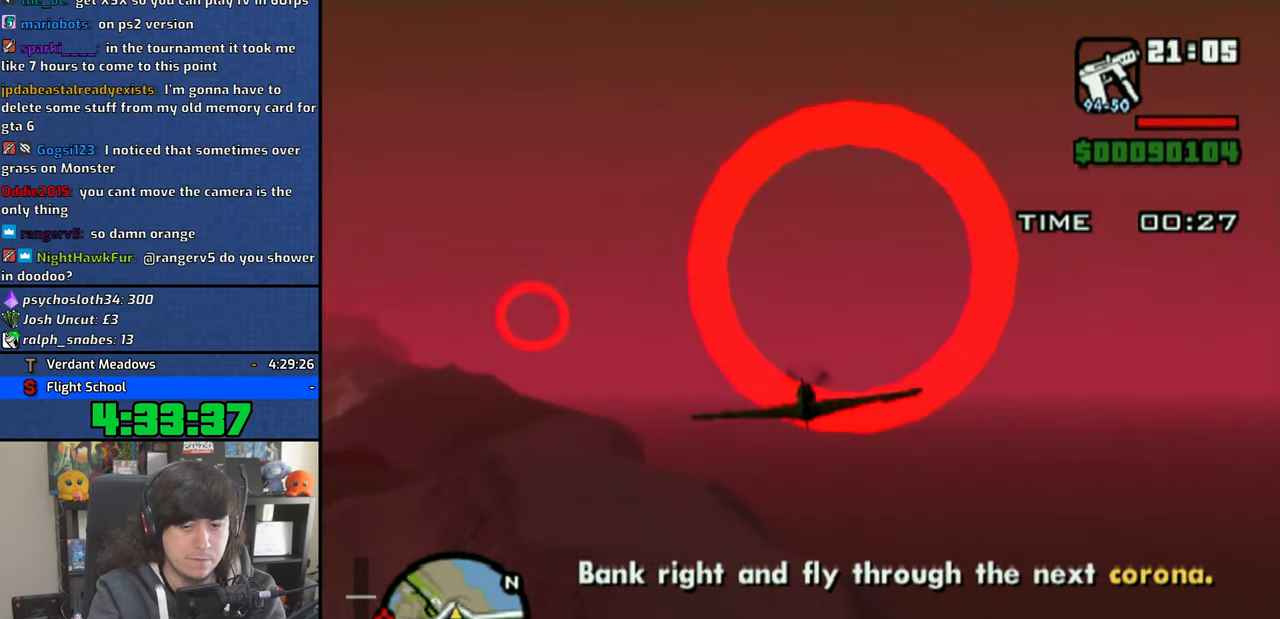
{"buttons": ["CROSS"], "left_stick": "center", "right_stick": "center", "events": [[66, "left_stick", "center"]]}
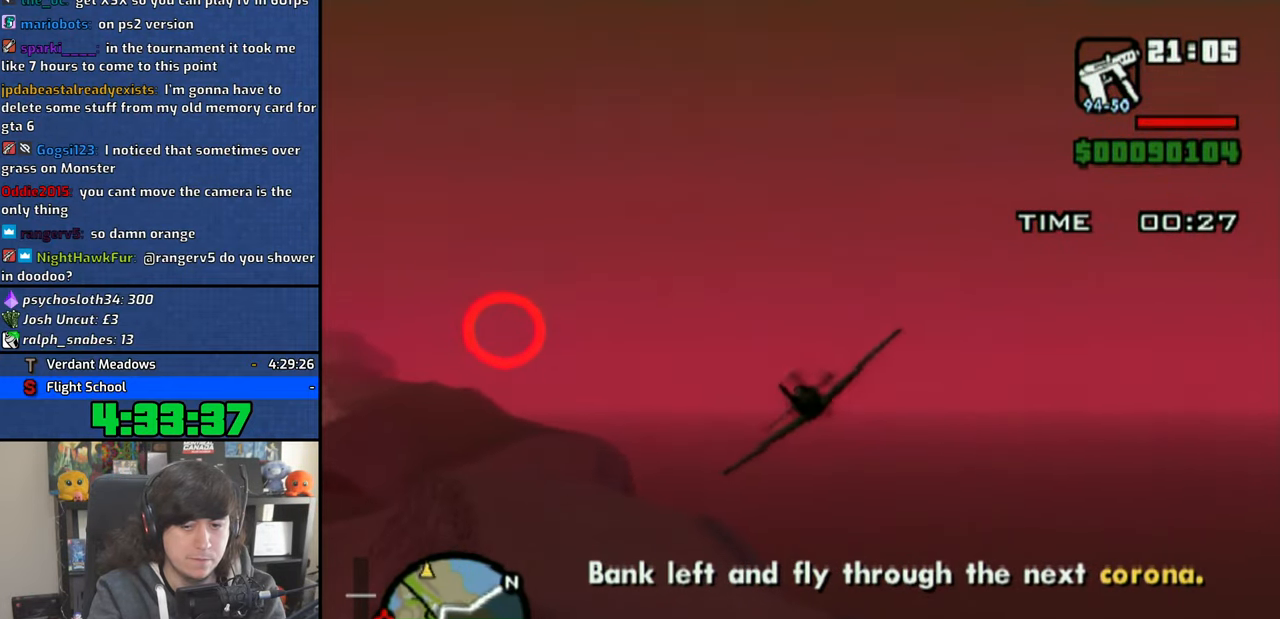
{"buttons": ["CROSS"], "left_stick": "center", "right_stick": "center", "events": [[83, "left_stick", "down-right"], [316, "left_stick", "center"]]}
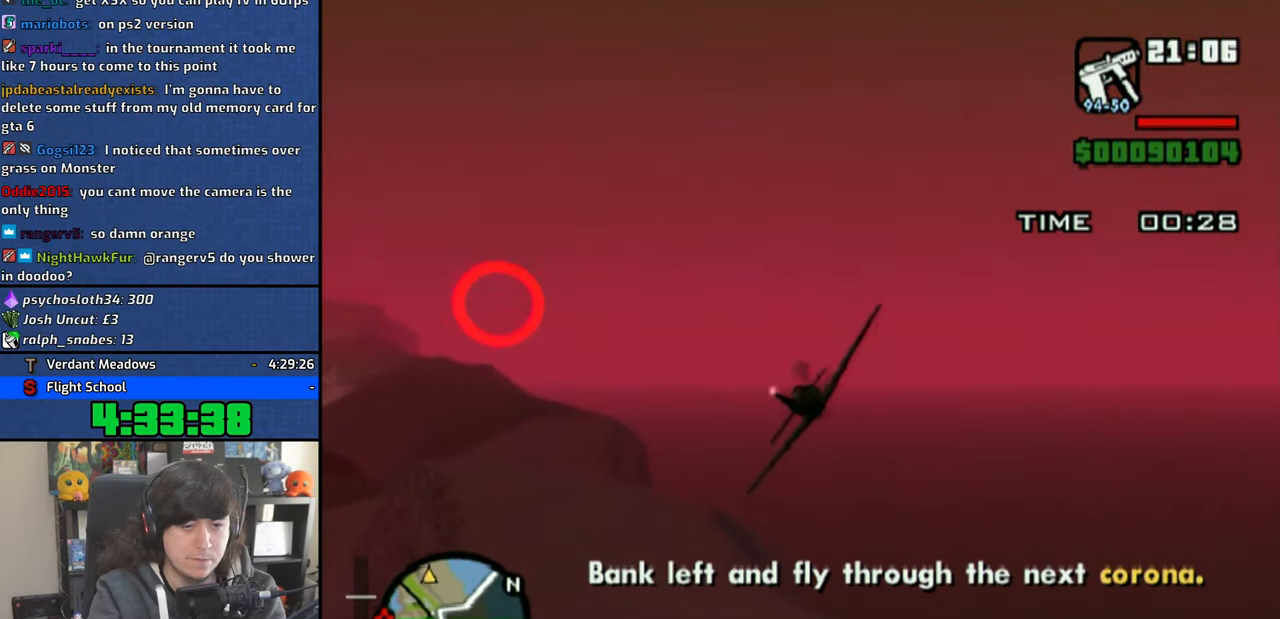
{"buttons": ["CROSS"], "left_stick": "center", "right_stick": "center", "events": []}
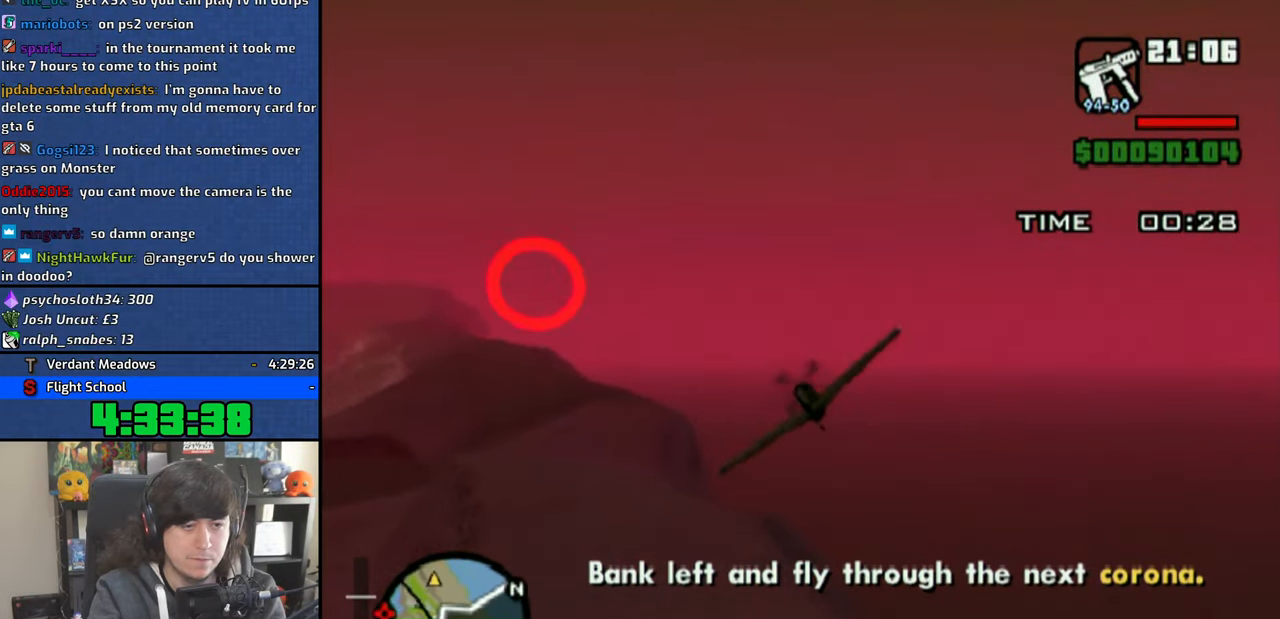
{"buttons": ["CROSS"], "left_stick": "center", "right_stick": "center", "events": [[283, "left_stick", "left"], [433, "left_stick", "center"]]}
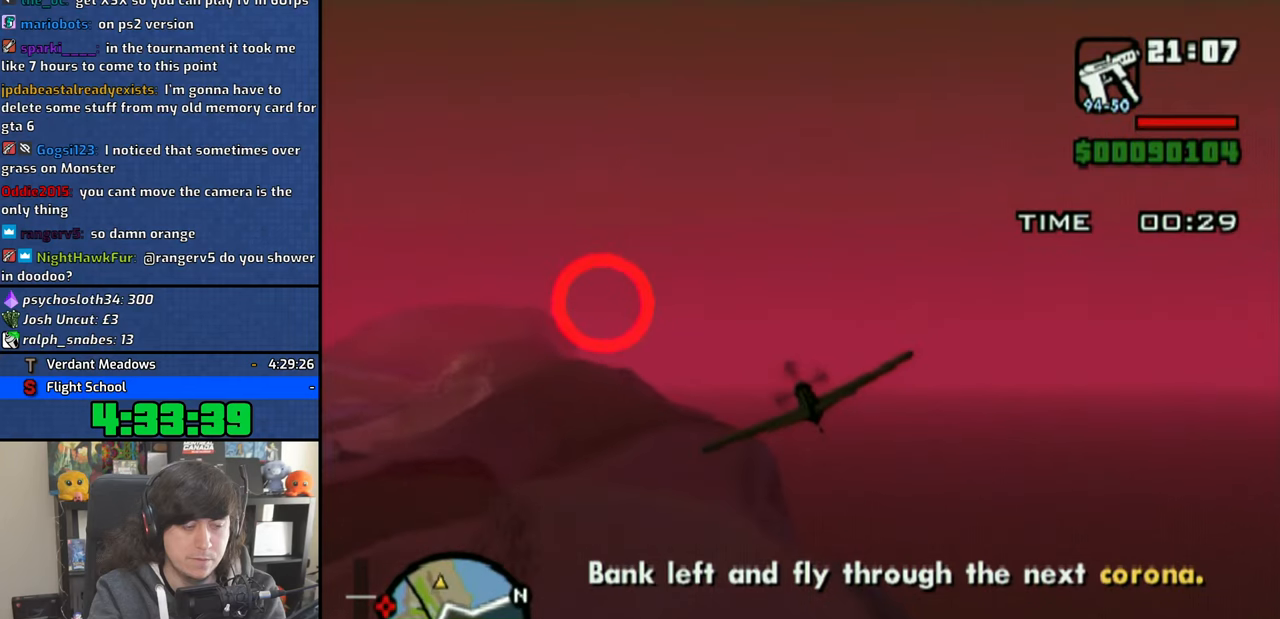
{"buttons": ["CROSS"], "left_stick": "center", "right_stick": "center", "events": []}
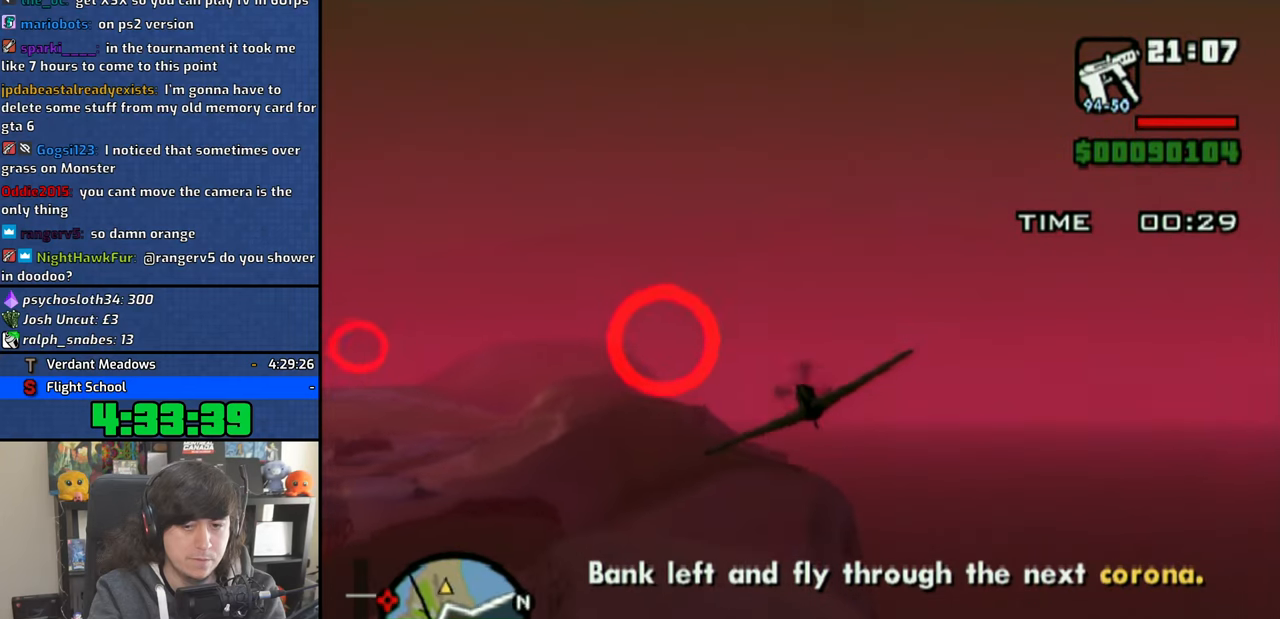
{"buttons": ["CROSS"], "left_stick": "center", "right_stick": "center", "events": []}
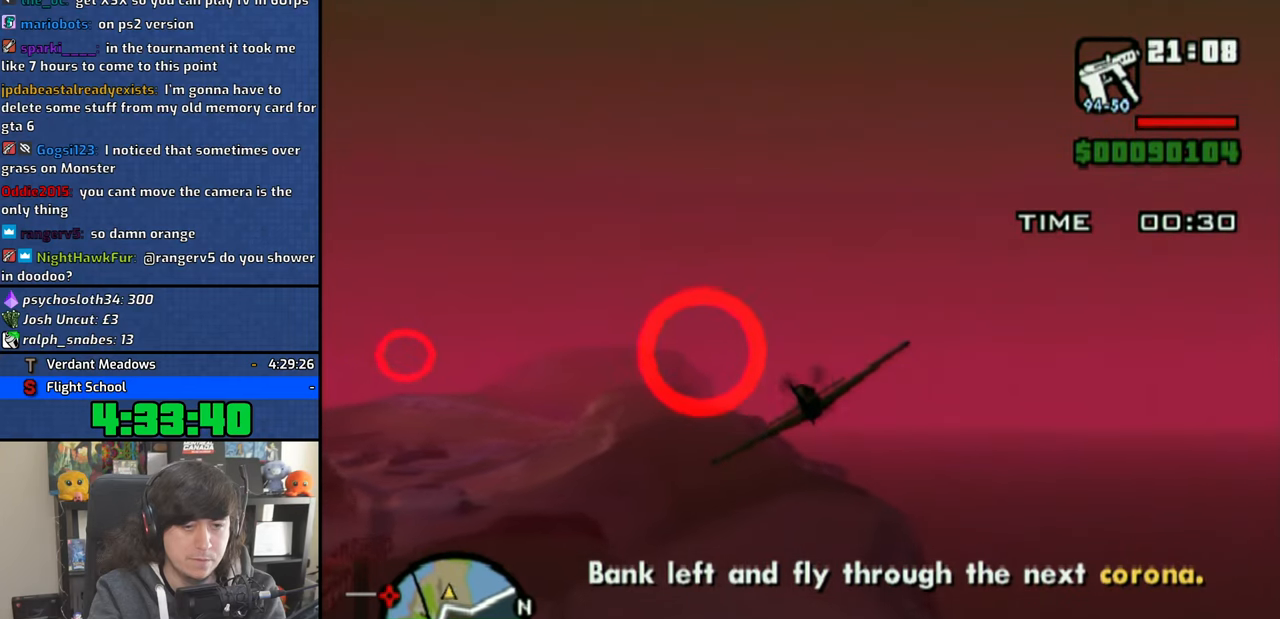
{"buttons": ["CROSS"], "left_stick": "center", "right_stick": "center", "events": []}
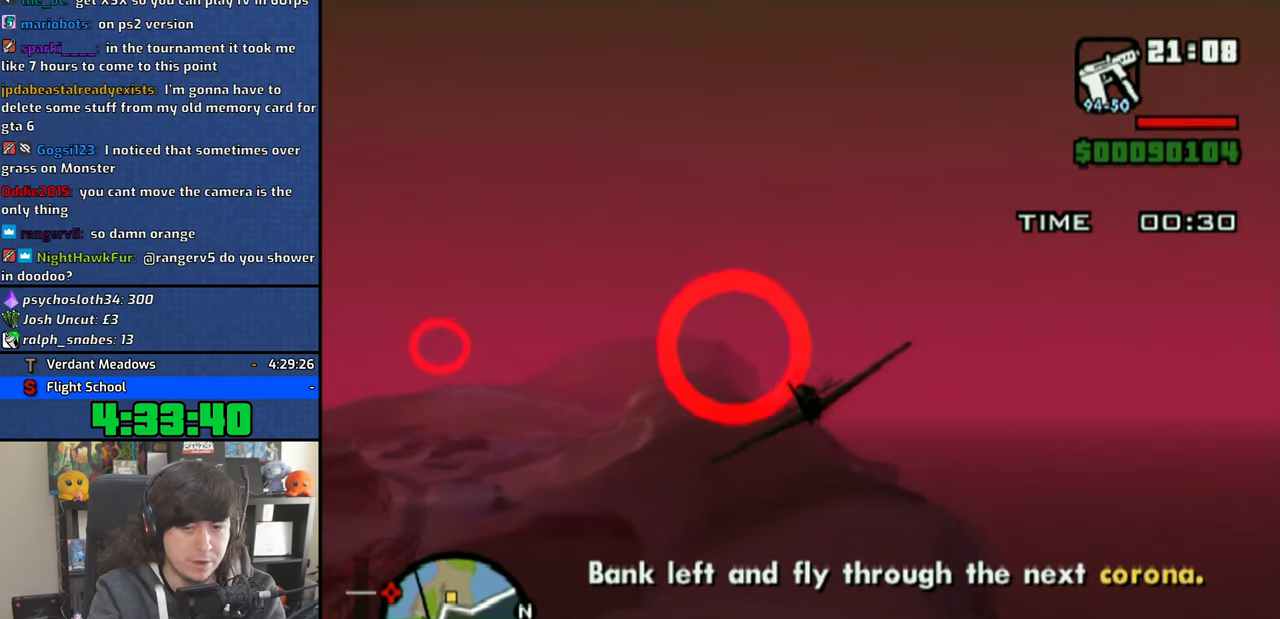
{"buttons": ["CROSS"], "left_stick": "right", "right_stick": "center", "events": [[383, "left_stick", "right"]]}